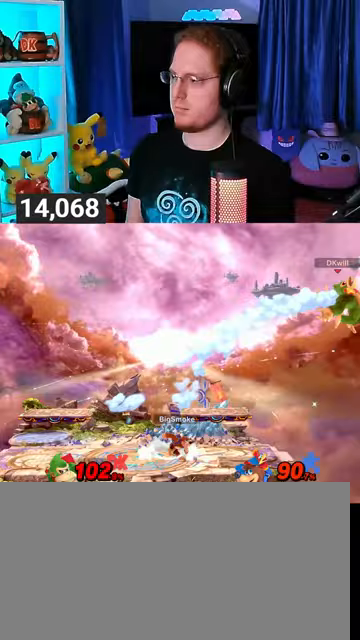
Gameplay with a controller (Nintendo layout); each line is a JSON object with the inputs held at the frame after it. "events" lists button and stick changes between this image and that frame as [ms after this image, input, new state], when the widget could be followed in between. Not read: L3 R3.
{"buttons": [], "left_stick": "up-left", "right_stick": "center", "events": [[33, "A", "up"], [67, "left_stick", "down"], [233, "left_stick", "down-left"], [433, "left_stick", "up-left"]]}
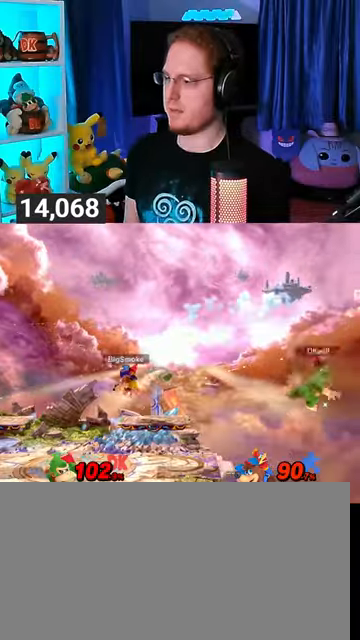
{"buttons": [], "left_stick": "left", "right_stick": "center", "events": [[267, "B", "down"], [333, "B", "up"], [333, "left_stick", "down-left"], [400, "left_stick", "left"]]}
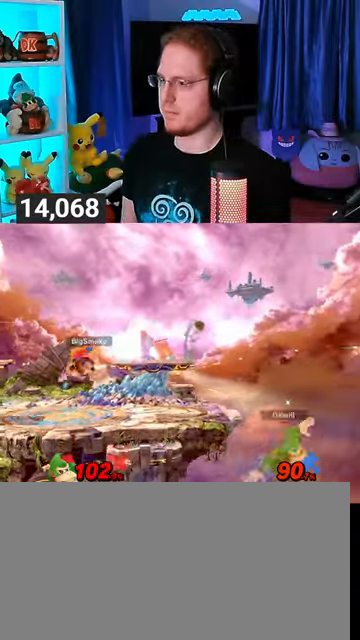
{"buttons": [], "left_stick": "center", "right_stick": "center", "events": [[167, "left_stick", "center"]]}
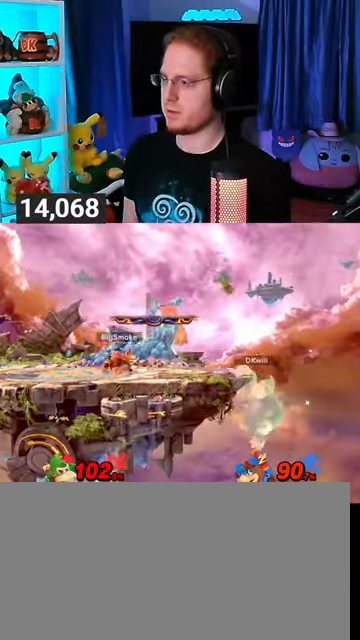
{"buttons": [], "left_stick": "center", "right_stick": "center", "events": []}
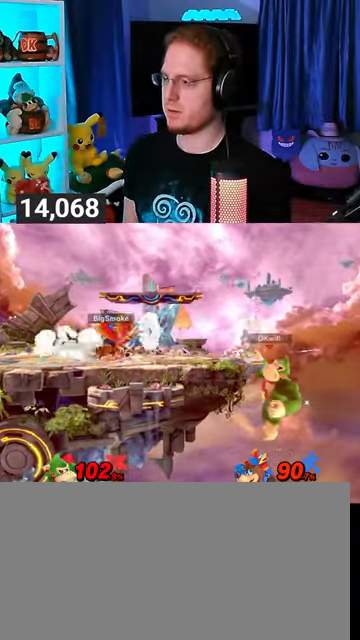
{"buttons": [], "left_stick": "up", "right_stick": "center", "events": [[267, "left_stick", "up"]]}
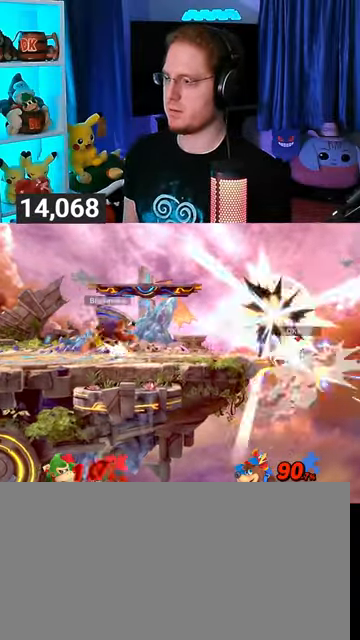
{"buttons": [], "left_stick": "up-left", "right_stick": "center", "events": [[67, "left_stick", "up-left"], [400, "Y", "down"], [500, "Y", "up"]]}
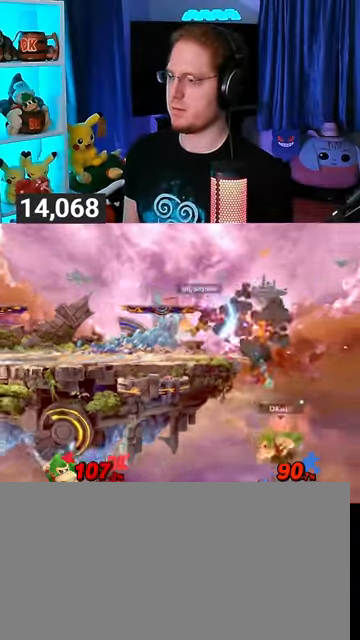
{"buttons": [], "left_stick": "up-left", "right_stick": "center", "events": [[233, "B", "down"], [300, "B", "up"], [367, "B", "down"], [400, "B", "up"], [467, "B", "down"], [500, "B", "up"]]}
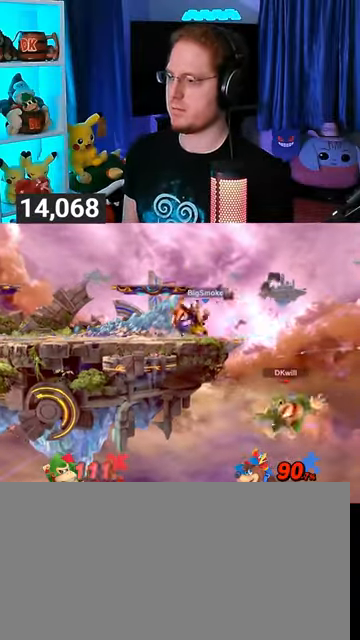
{"buttons": [], "left_stick": "up-left", "right_stick": "center", "events": [[100, "B", "down"], [133, "B", "up"], [200, "B", "down"], [300, "B", "up"], [333, "B", "down"], [367, "B", "up"]]}
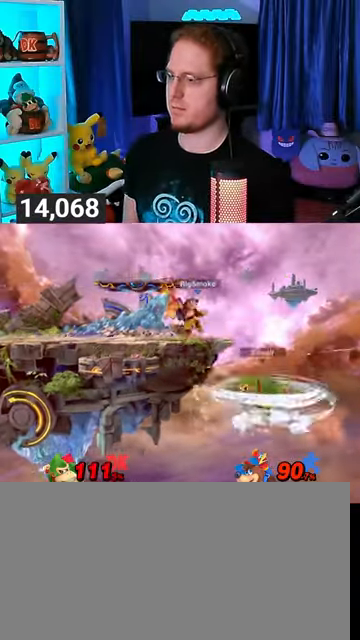
{"buttons": [], "left_stick": "up-left", "right_stick": "center", "events": [[267, "left_stick", "center"], [367, "left_stick", "right"], [467, "left_stick", "up-left"]]}
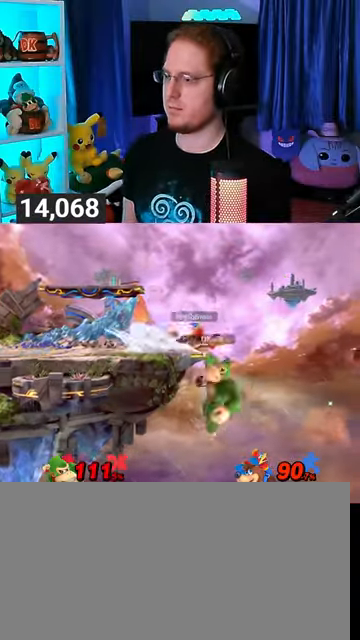
{"buttons": [], "left_stick": "up-left", "right_stick": "center", "events": []}
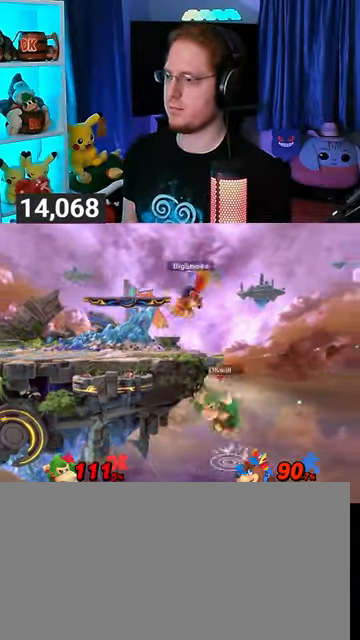
{"buttons": ["Y"], "left_stick": "down-left", "right_stick": "center", "events": [[33, "B", "down"], [100, "B", "up"], [100, "left_stick", "down-left"], [367, "Y", "down"], [433, "Y", "up"], [500, "Y", "down"]]}
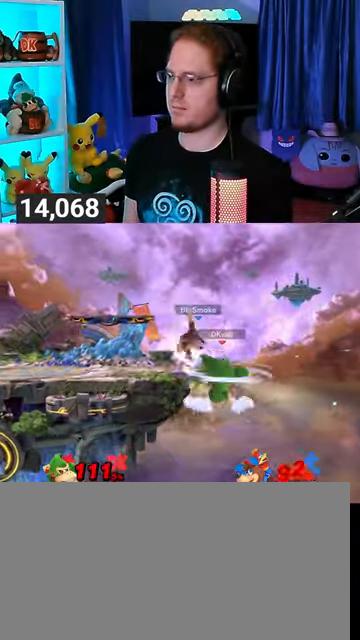
{"buttons": ["Y"], "left_stick": "right", "right_stick": "center", "events": [[100, "Y", "up"], [167, "Y", "down"], [233, "Y", "up"], [300, "Y", "down"], [333, "left_stick", "right"], [367, "Y", "up"], [400, "Y", "down"]]}
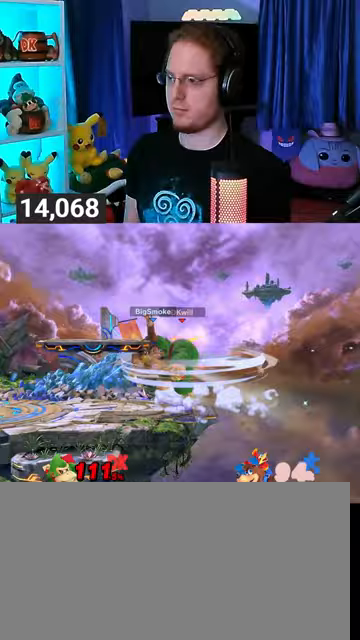
{"buttons": ["Y"], "left_stick": "right", "right_stick": "center", "events": [[33, "Y", "up"], [67, "Y", "down"], [133, "Y", "up"], [233, "Y", "down"], [300, "Y", "up"], [400, "Y", "down"]]}
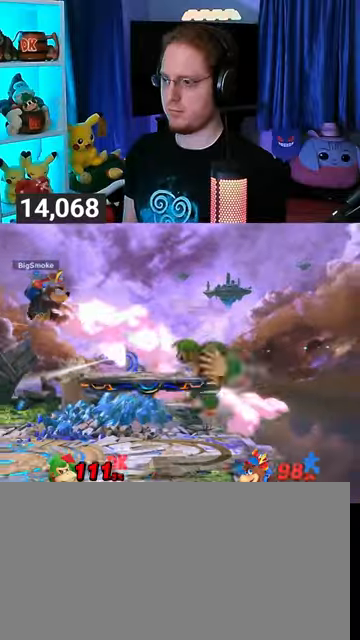
{"buttons": [], "left_stick": "center", "right_stick": "center", "events": [[333, "left_stick", "center"], [467, "Y", "up"]]}
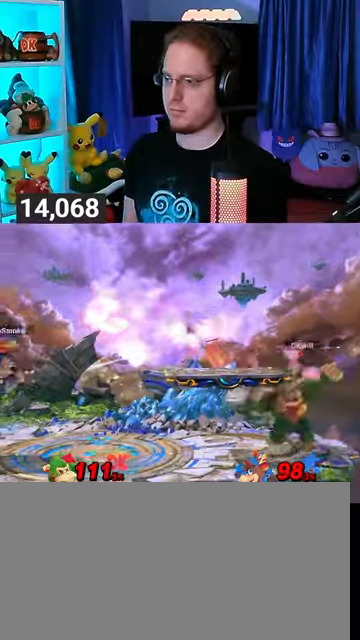
{"buttons": ["Y"], "left_stick": "right", "right_stick": "center", "events": [[467, "left_stick", "right"], [500, "Y", "down"]]}
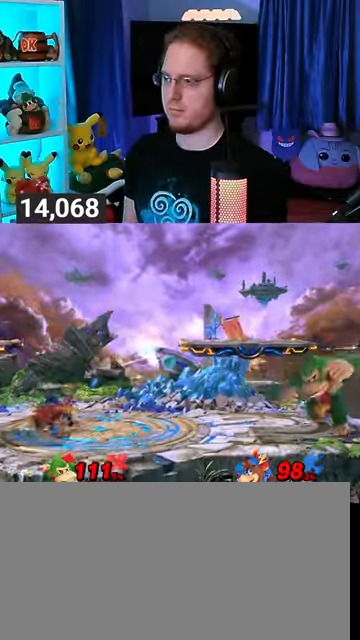
{"buttons": [], "left_stick": "left", "right_stick": "center", "events": [[33, "left_stick", "left"], [300, "Y", "up"]]}
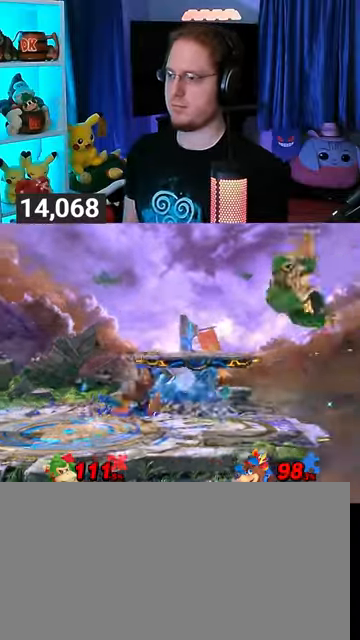
{"buttons": [], "left_stick": "left", "right_stick": "center", "events": [[33, "Y", "down"], [133, "Y", "up"], [200, "Y", "down"], [267, "Y", "up"], [300, "Y", "down"], [500, "Y", "up"]]}
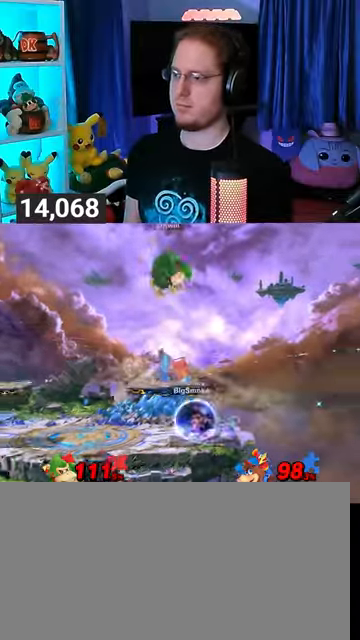
{"buttons": [], "left_stick": "down", "right_stick": "center", "events": [[400, "left_stick", "down"]]}
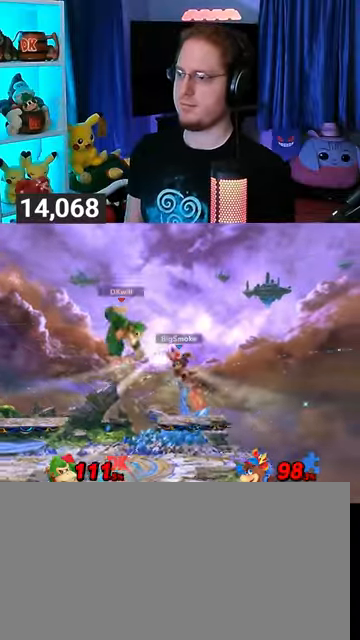
{"buttons": [], "left_stick": "center", "right_stick": "center", "events": [[233, "left_stick", "center"], [333, "left_stick", "left"], [467, "left_stick", "center"]]}
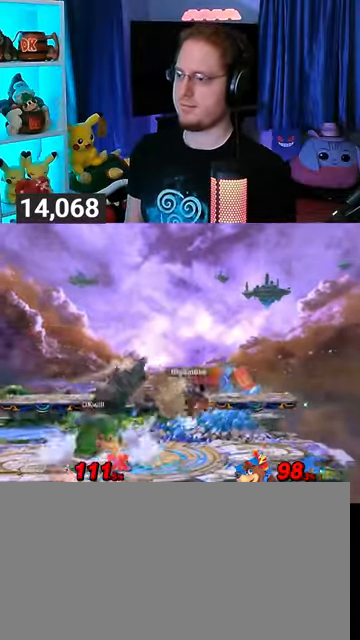
{"buttons": ["Y"], "left_stick": "right", "right_stick": "center", "events": [[100, "left_stick", "right"], [500, "Y", "down"]]}
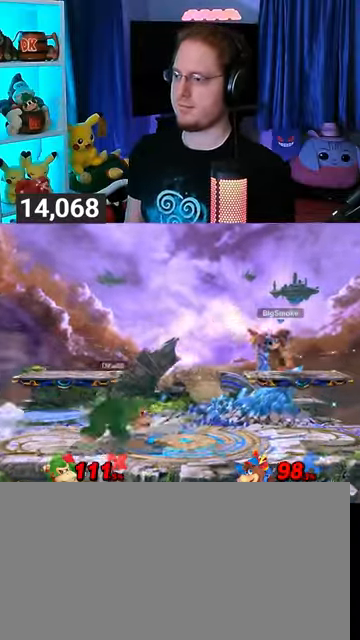
{"buttons": [], "left_stick": "up", "right_stick": "center", "events": [[100, "Y", "up"], [200, "left_stick", "up"], [333, "A", "down"], [400, "A", "up"], [433, "A", "down"], [500, "A", "up"]]}
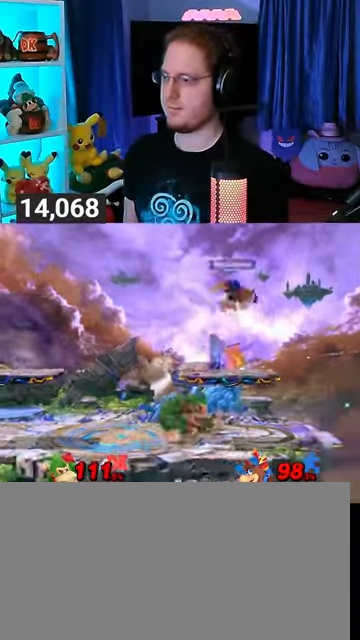
{"buttons": [], "left_stick": "center", "right_stick": "center", "events": [[100, "A", "down"], [300, "A", "up"], [400, "left_stick", "center"]]}
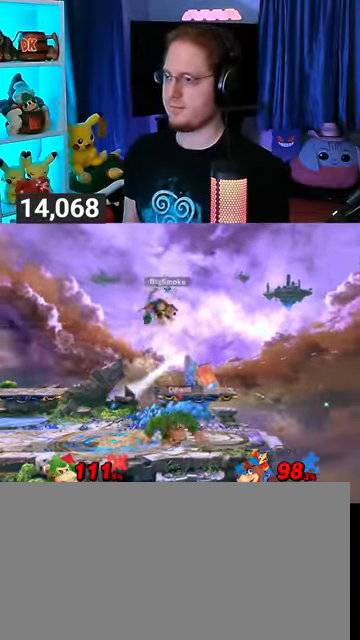
{"buttons": ["Y"], "left_stick": "left", "right_stick": "center", "events": [[33, "left_stick", "right"], [67, "Y", "down"], [100, "left_stick", "left"], [233, "Y", "up"], [333, "Y", "down"], [367, "A", "down"], [400, "Y", "up"], [467, "A", "up"], [500, "Y", "down"]]}
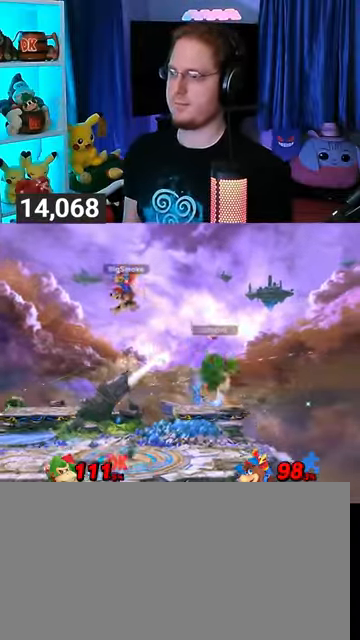
{"buttons": [], "left_stick": "center", "right_stick": "center", "events": [[300, "Y", "up"], [433, "left_stick", "center"]]}
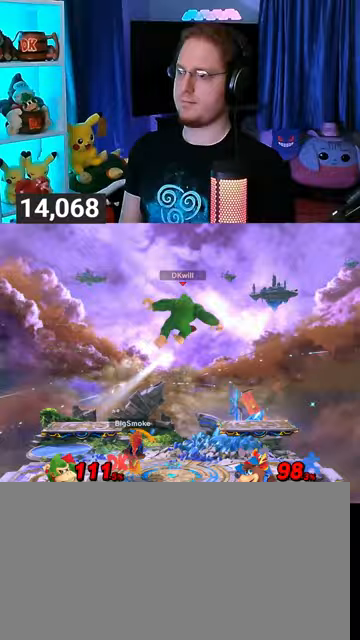
{"buttons": [], "left_stick": "left", "right_stick": "center", "events": [[133, "left_stick", "left"], [167, "X", "down"], [267, "X", "up"]]}
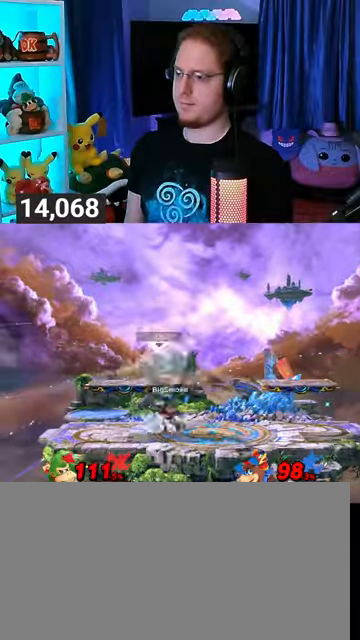
{"buttons": ["Y"], "left_stick": "left", "right_stick": "center", "events": [[333, "left_stick", "center"], [400, "Y", "down"], [400, "left_stick", "left"]]}
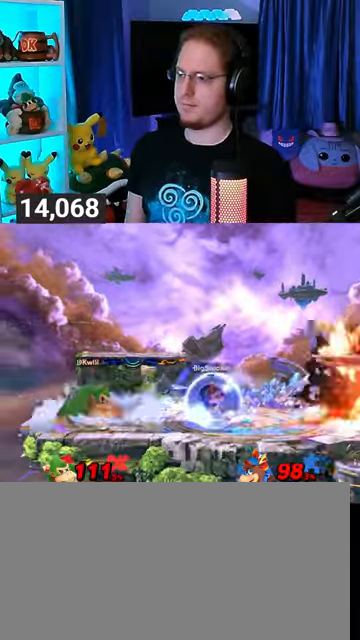
{"buttons": [], "left_stick": "down-right", "right_stick": "center", "events": [[100, "left_stick", "right"], [167, "Y", "up"], [433, "left_stick", "down-right"]]}
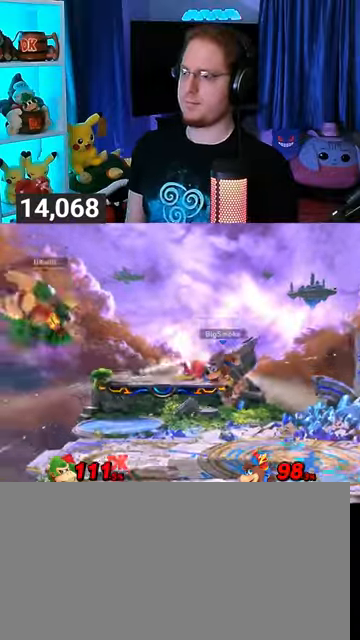
{"buttons": [], "left_stick": "center", "right_stick": "center", "events": [[233, "left_stick", "center"], [333, "B", "down"], [400, "B", "up"]]}
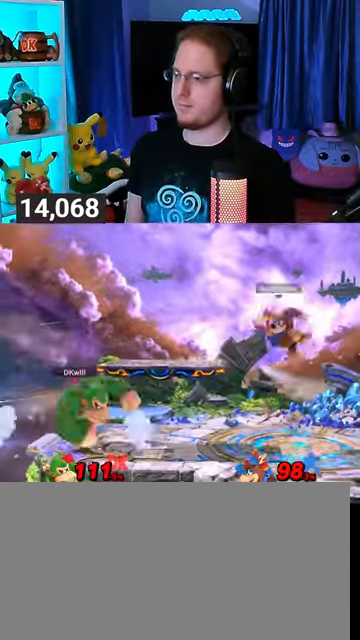
{"buttons": [], "left_stick": "center", "right_stick": "center", "events": [[67, "R1", "down"], [133, "R1", "up"]]}
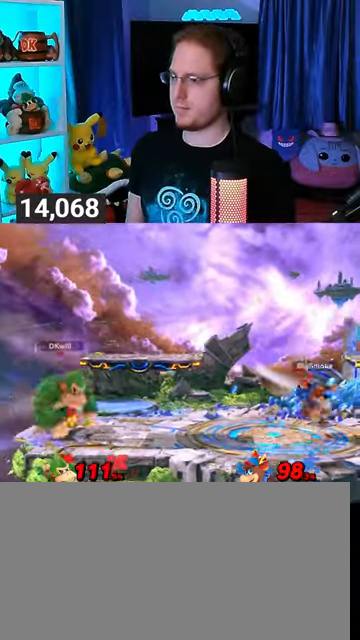
{"buttons": ["R1"], "left_stick": "center", "right_stick": "center", "events": [[467, "R1", "down"]]}